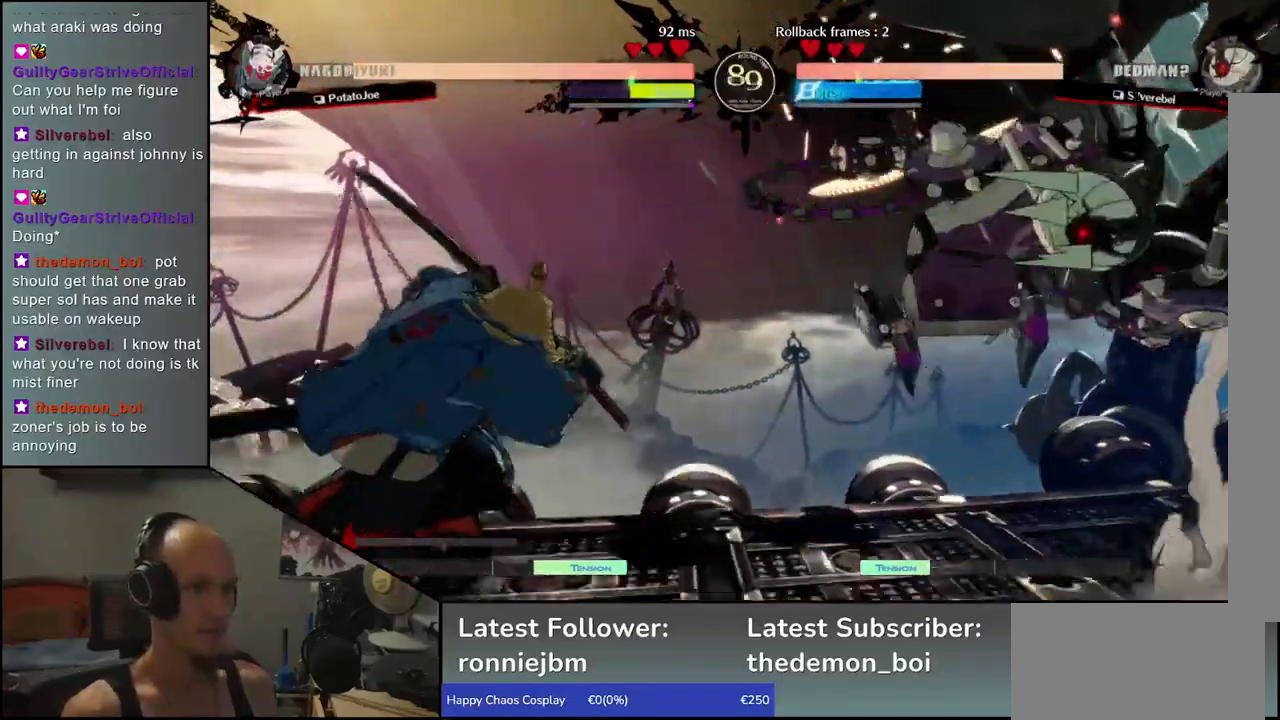
Gameplay with a controller (arcade stick); each line is a JSON object with the inputs held at the frame after it (dt_ms = milliseconds from this image to that frame). "events" lists button and stick changes between this image and that frame as [ms after this image, input, new state], when the widget could be followed in between. Not read: L3 R3.
{"dt_ms": 500, "buttons": [], "left_stick": "down", "events": [[217, "SQUARE", "up"], [350, "left_stick", "center"], [500, "left_stick", "down"]]}
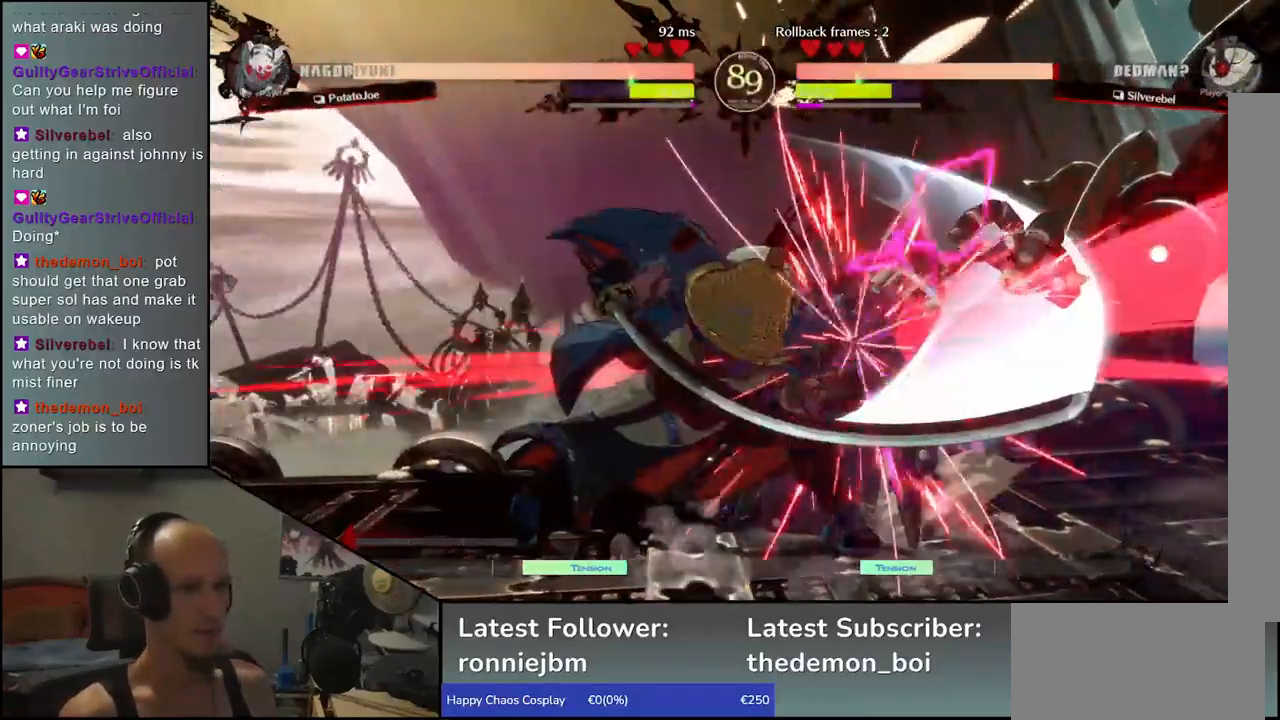
{"dt_ms": 500, "buttons": [], "left_stick": "down", "events": [[67, "R1", "down"], [133, "R1", "up"], [267, "R1", "down"], [333, "R1", "up"], [417, "R1", "down"], [483, "R1", "up"]]}
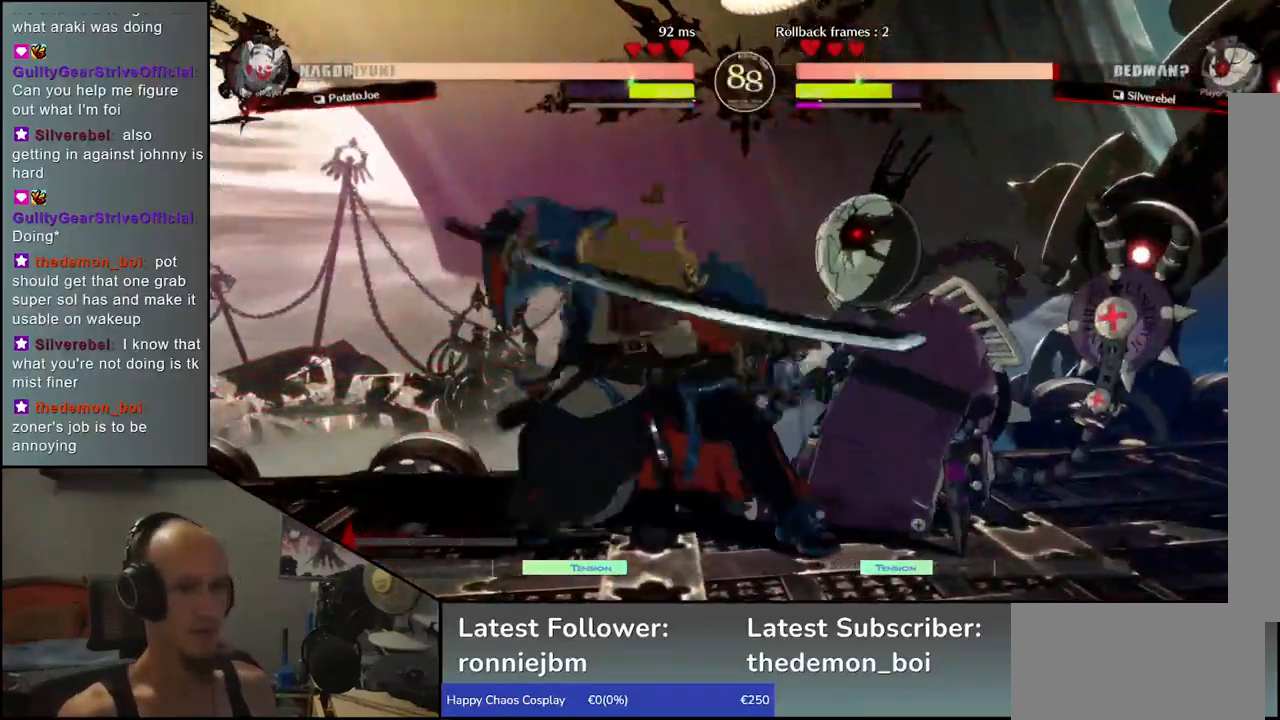
{"dt_ms": 500, "buttons": ["L1"], "left_stick": "center", "events": [[83, "R1", "down"], [200, "R1", "up"], [367, "left_stick", "center"], [417, "L1", "down"]]}
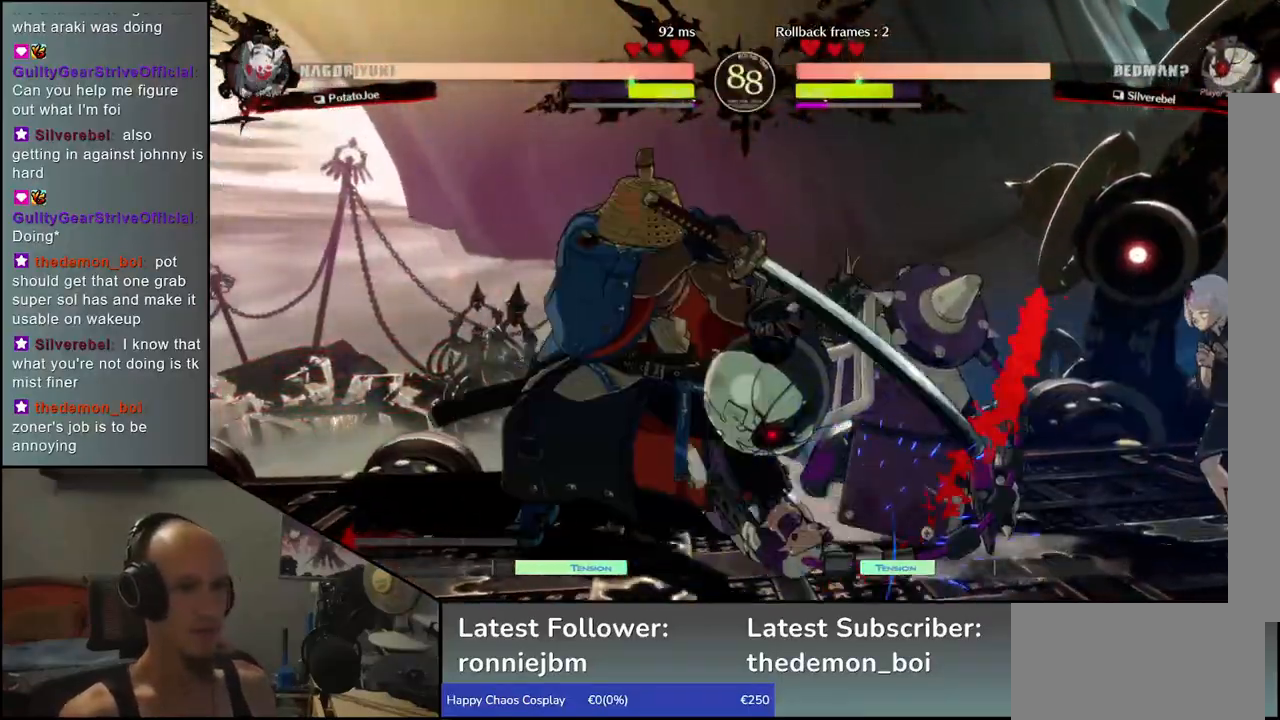
{"dt_ms": 1000, "buttons": [], "left_stick": "down"}
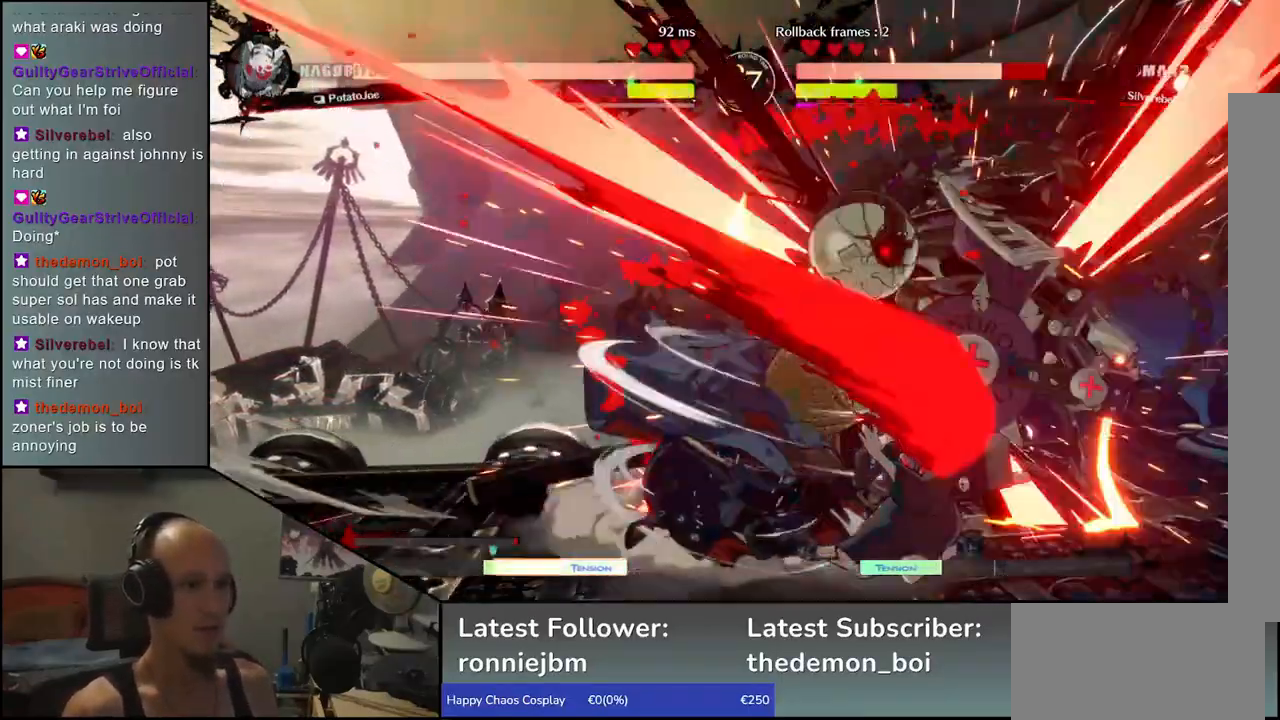
{"dt_ms": 500, "buttons": [], "left_stick": "left", "events": [[33, "left_stick", "right"], [83, "left_stick", "down"], [100, "L1", "down"], [167, "left_stick", "right"], [183, "L1", "up"], [217, "left_stick", "down"], [267, "L1", "down"], [300, "left_stick", "right"], [367, "L1", "up"], [367, "left_stick", "down"], [433, "left_stick", "left"]]}
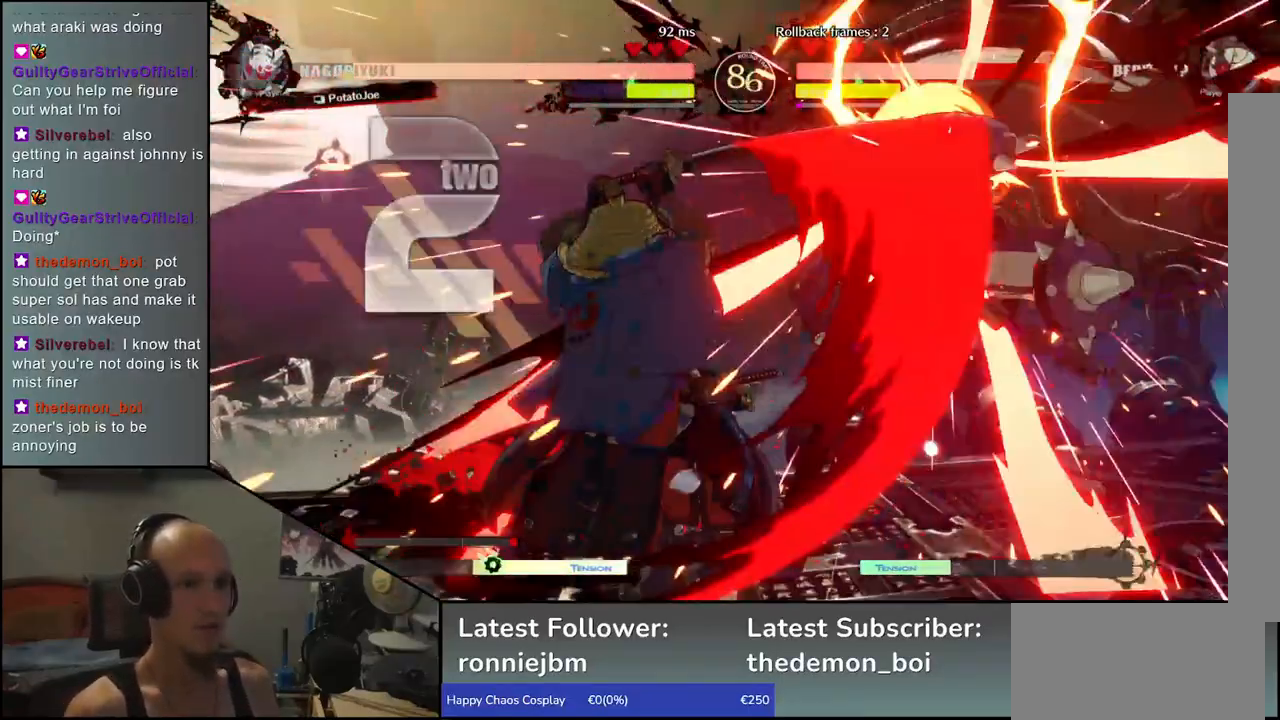
{"dt_ms": 500, "buttons": [], "left_stick": "center", "events": [[67, "left_stick", "down"], [117, "CROSS", "down"], [117, "left_stick", "right"], [183, "CROSS", "up"], [183, "left_stick", "center"]]}
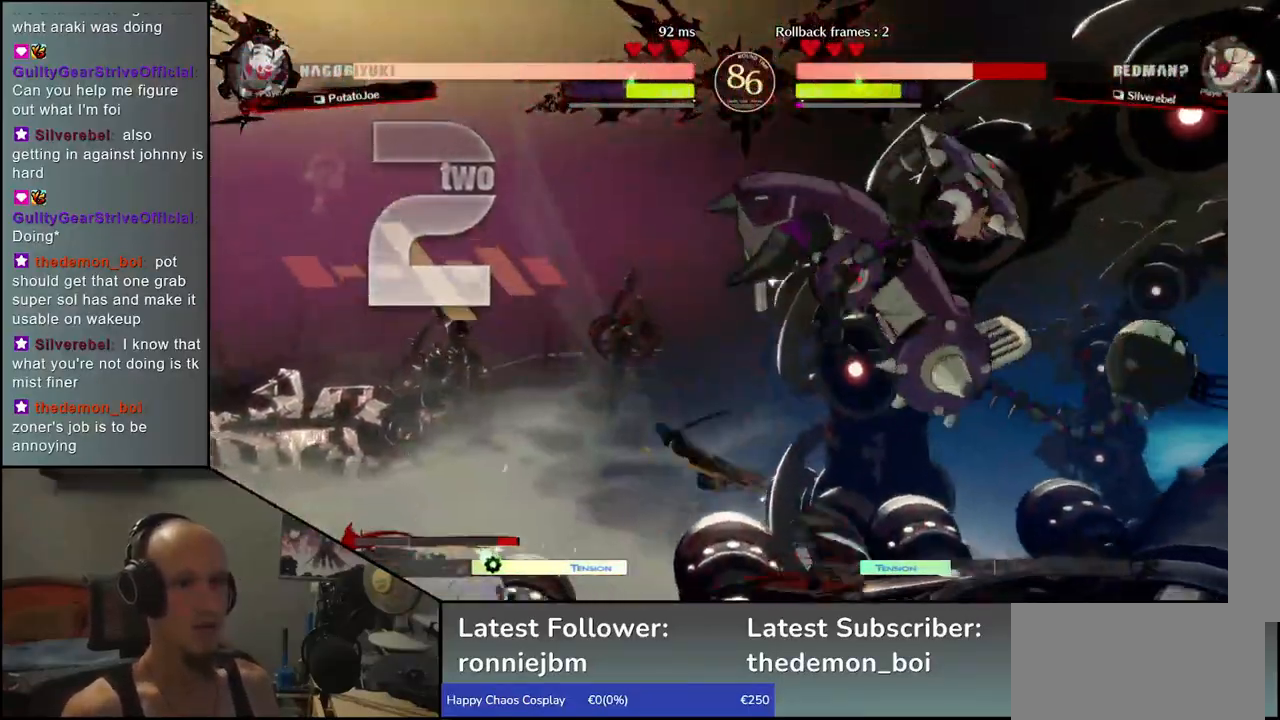
{"dt_ms": 500, "buttons": ["R1"], "left_stick": "center", "events": [[117, "R1", "down"], [200, "R1", "up"], [283, "R1", "down"], [367, "R1", "up"], [450, "R1", "down"]]}
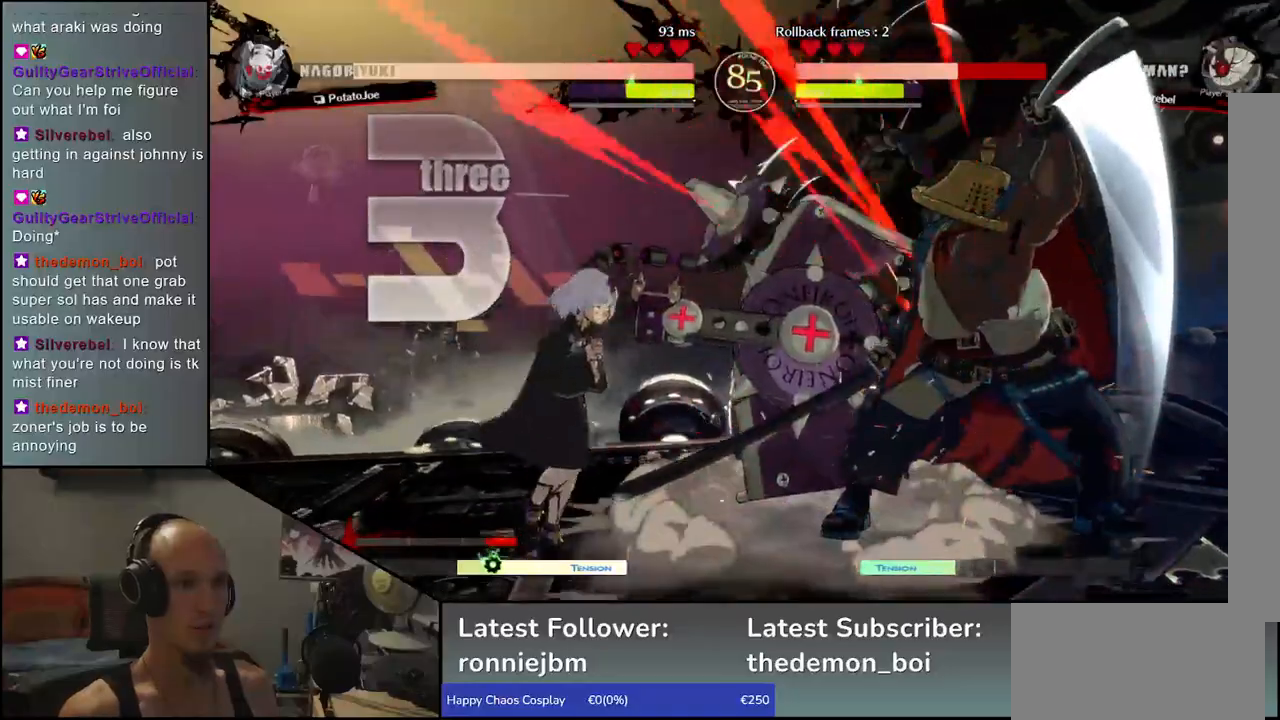
{"dt_ms": 500, "buttons": [], "left_stick": "center", "events": [[33, "R1", "up"]]}
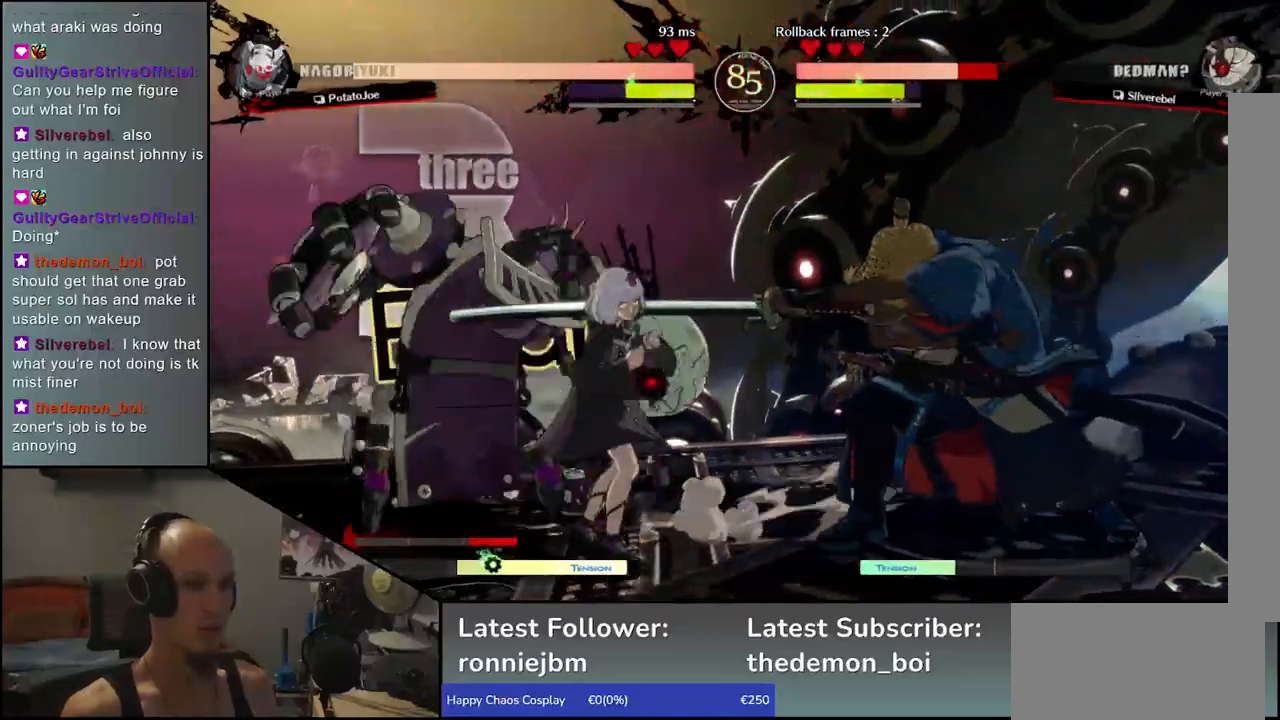
{"dt_ms": 500, "buttons": [], "left_stick": "right", "events": [[67, "R1", "down"], [150, "R1", "up"], [250, "left_stick", "left"], [383, "left_stick", "down"], [467, "left_stick", "right"]]}
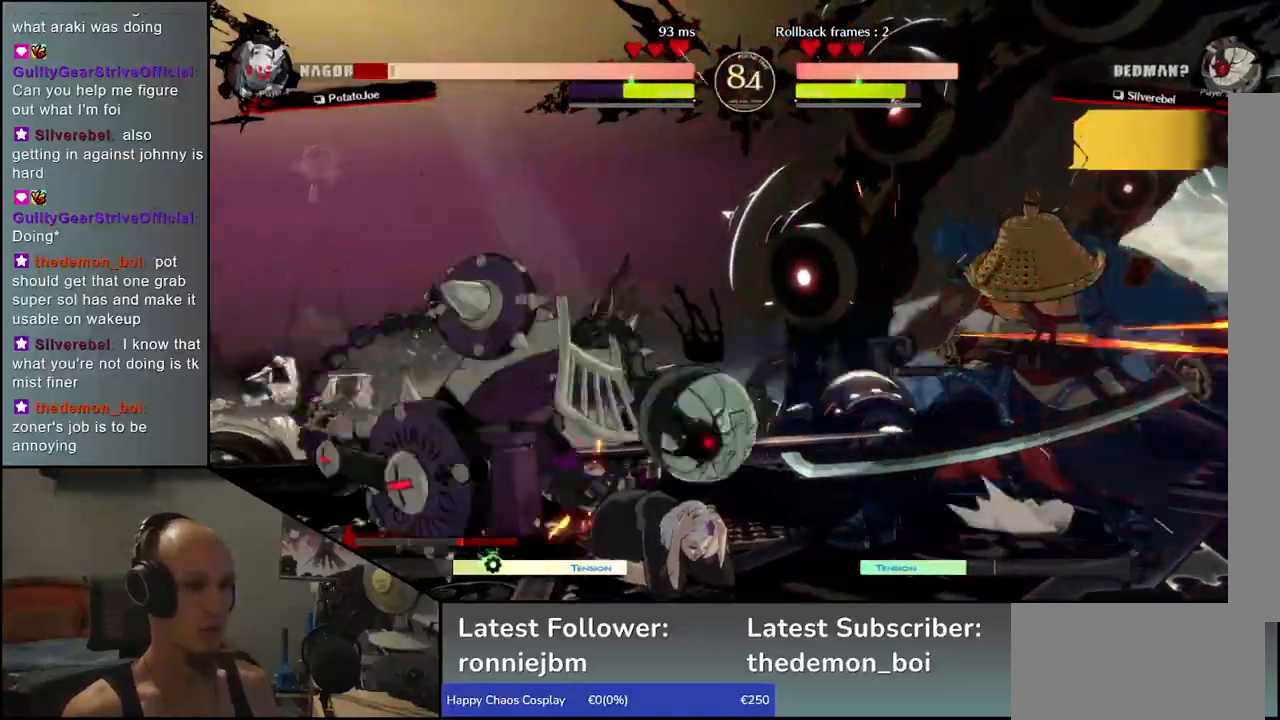
{"dt_ms": 500, "buttons": [], "left_stick": "right", "events": [[17, "L1", "down"], [67, "left_stick", "center"], [117, "L1", "up"], [233, "left_stick", "right"]]}
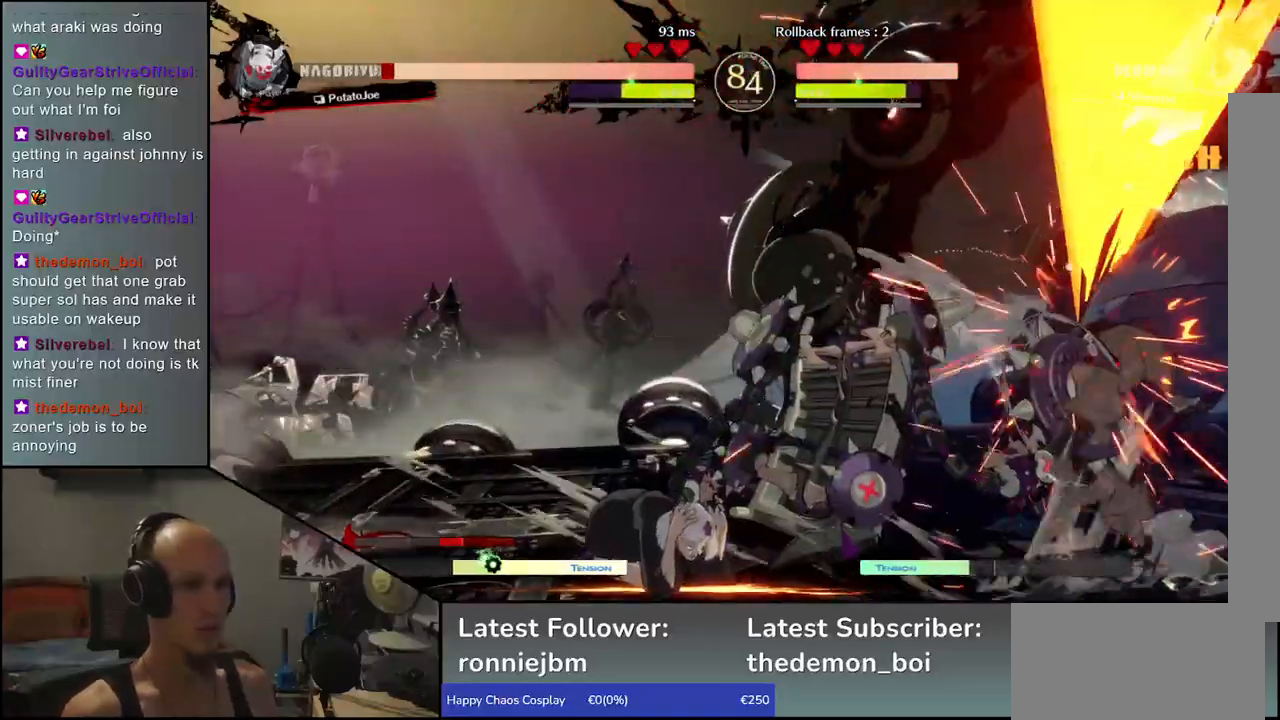
{"dt_ms": 500, "buttons": [], "left_stick": "down-right", "events": [[100, "left_stick", "down-right"]]}
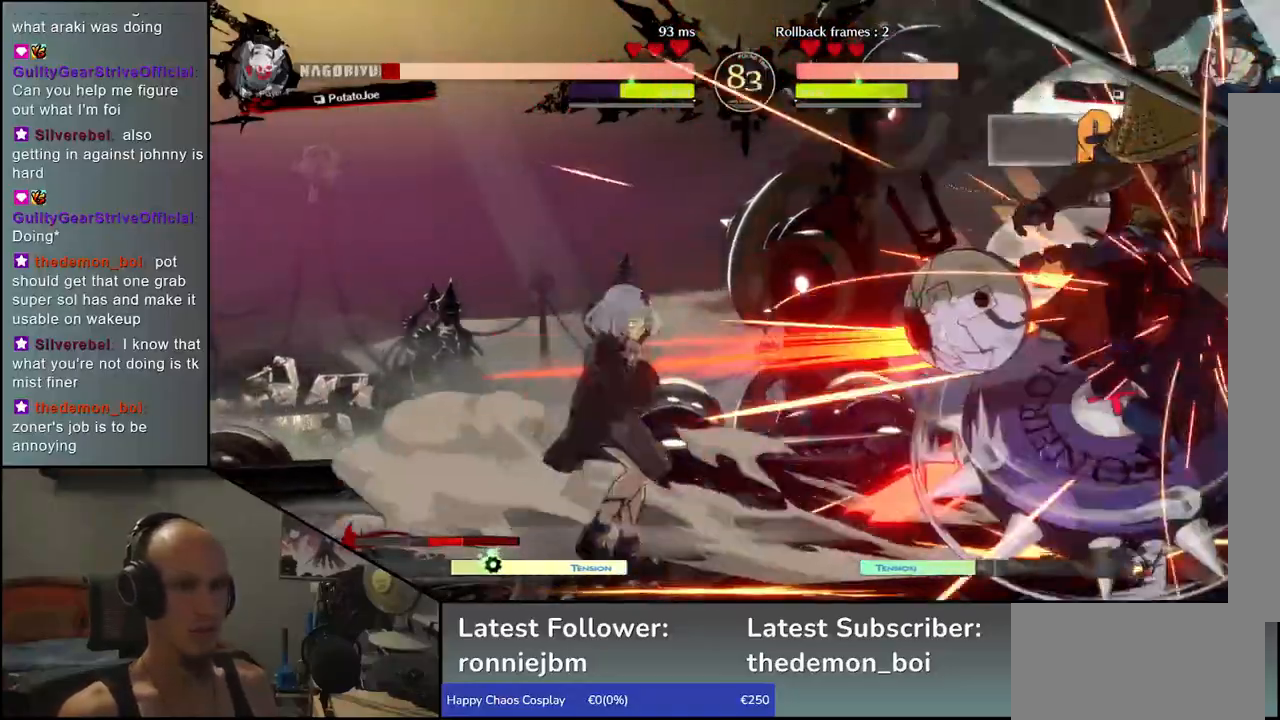
{"dt_ms": 500, "buttons": [], "left_stick": "down-right", "events": []}
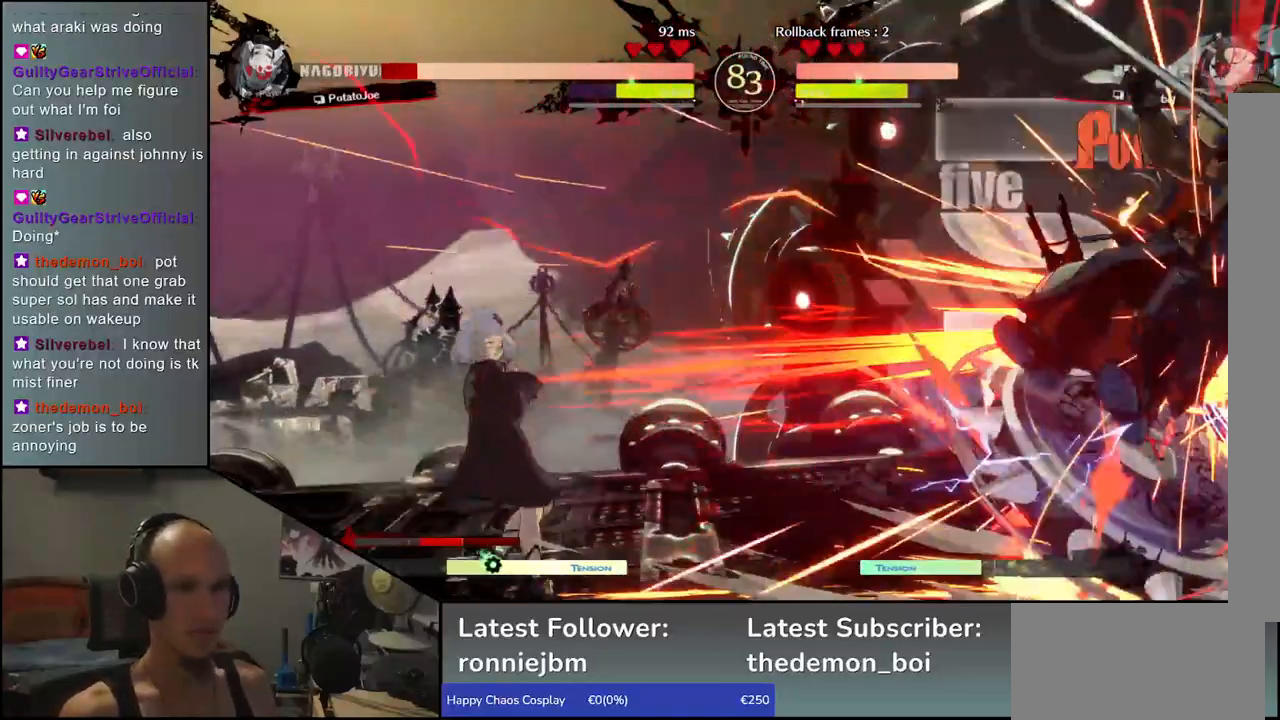
{"dt_ms": 500, "buttons": [], "left_stick": "right", "events": [[350, "left_stick", "right"]]}
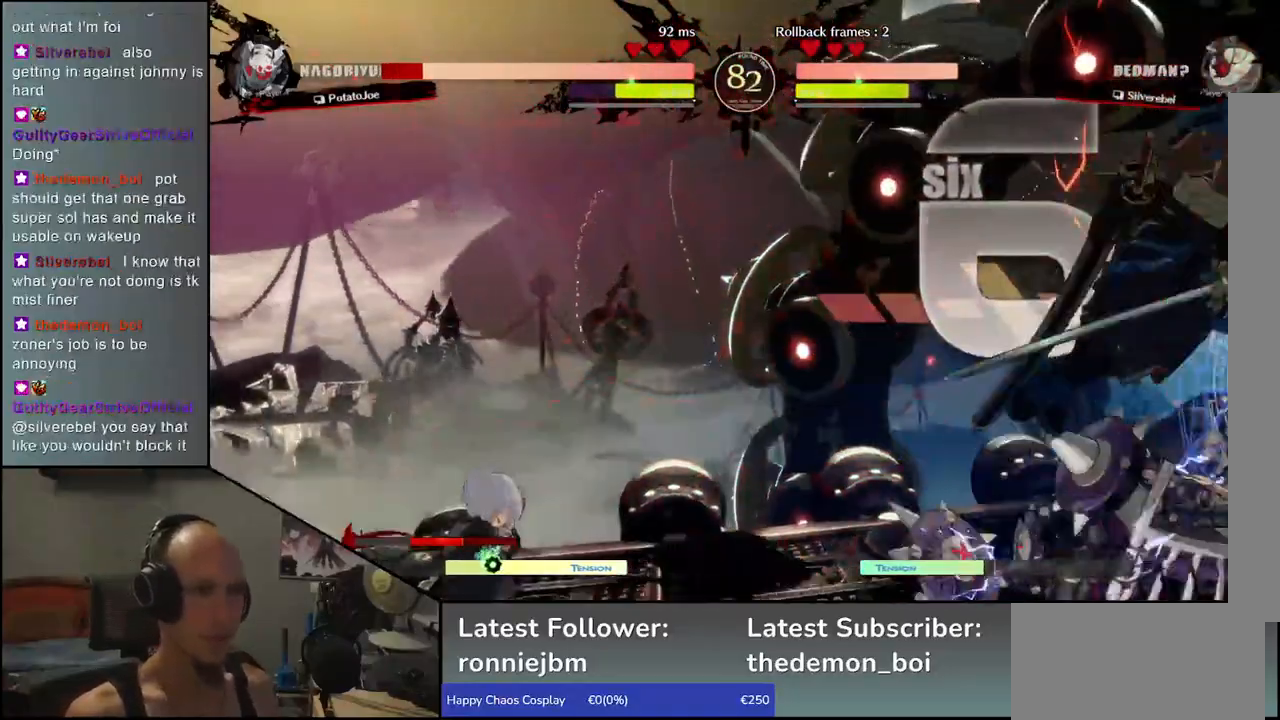
{"dt_ms": 500, "buttons": [], "left_stick": "down-right", "events": [[117, "left_stick", "down-right"]]}
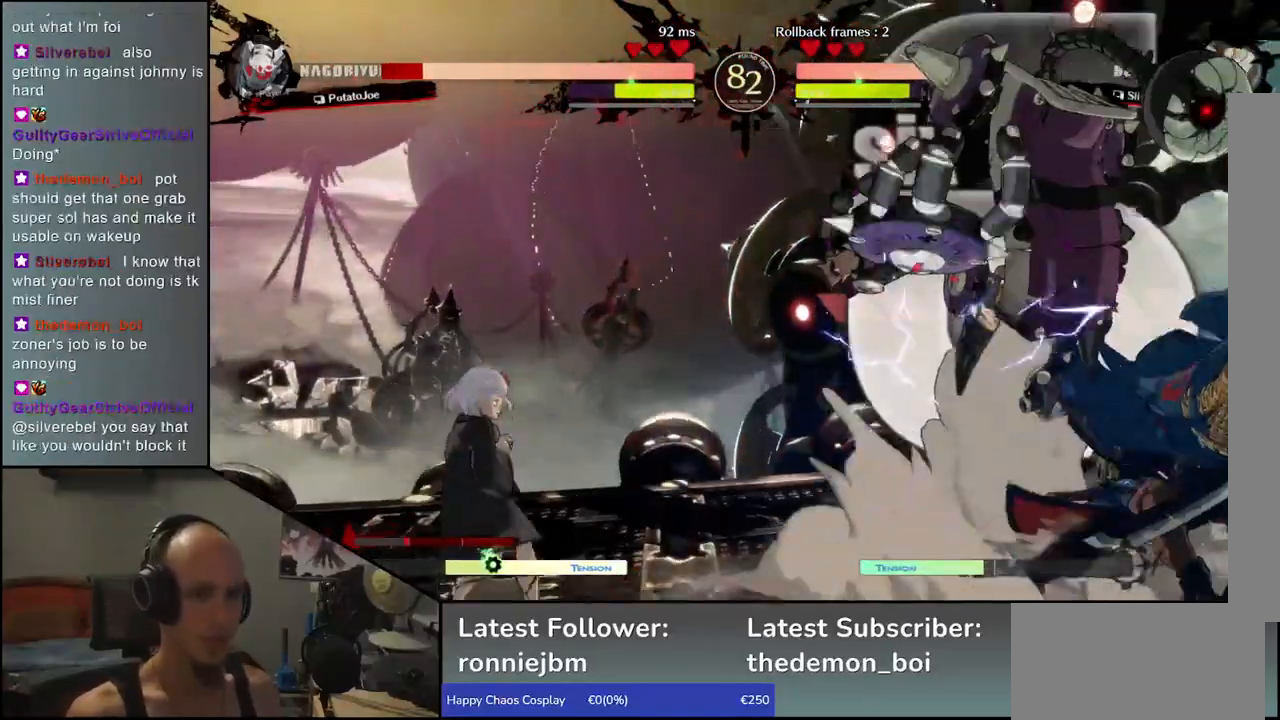
{"dt_ms": 500, "buttons": [], "left_stick": "right", "events": [[233, "left_stick", "right"]]}
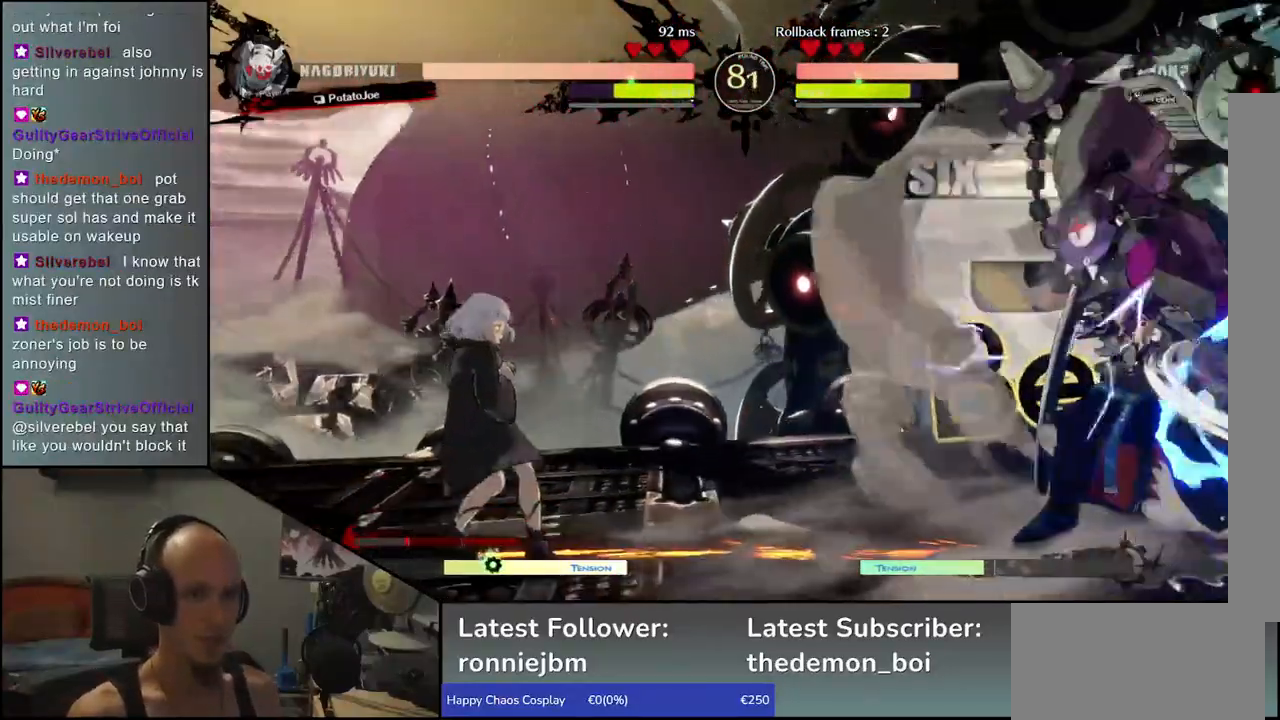
{"dt_ms": 500, "buttons": [], "left_stick": "right", "events": []}
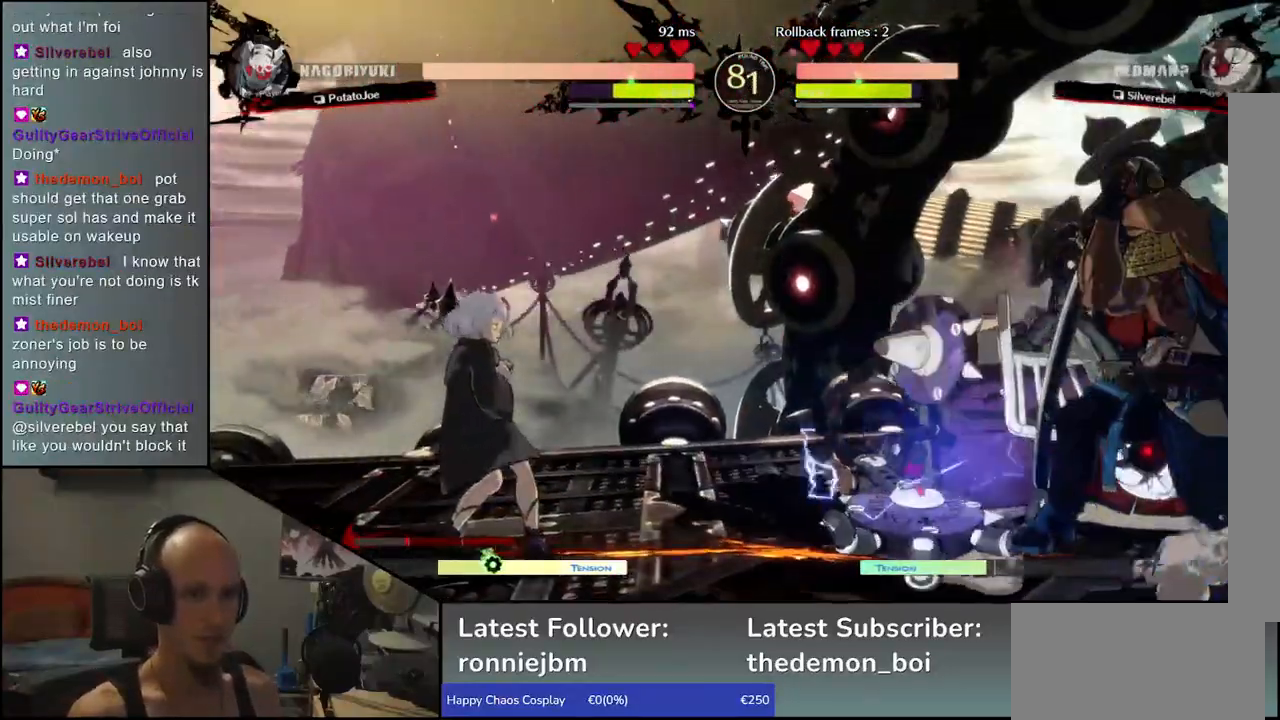
{"dt_ms": 500, "buttons": [], "left_stick": "down-right", "events": [[83, "left_stick", "down-right"]]}
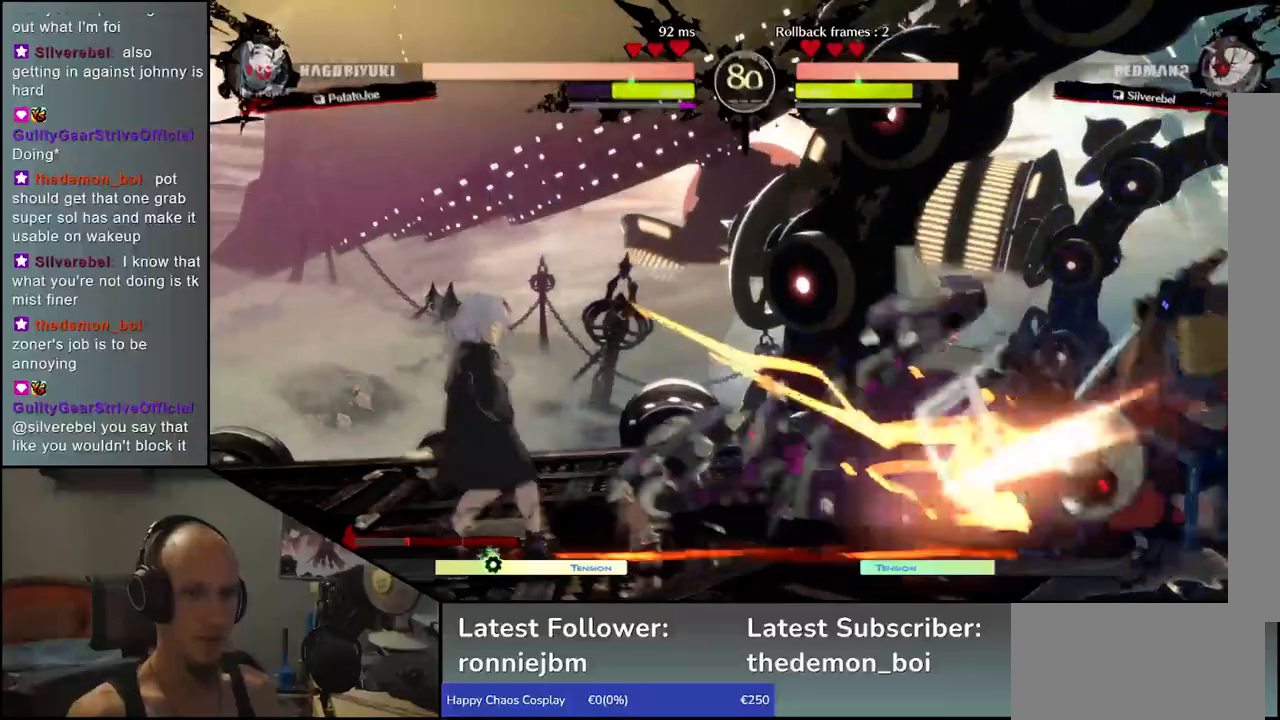
{"dt_ms": 500, "buttons": [], "left_stick": "down-right", "events": []}
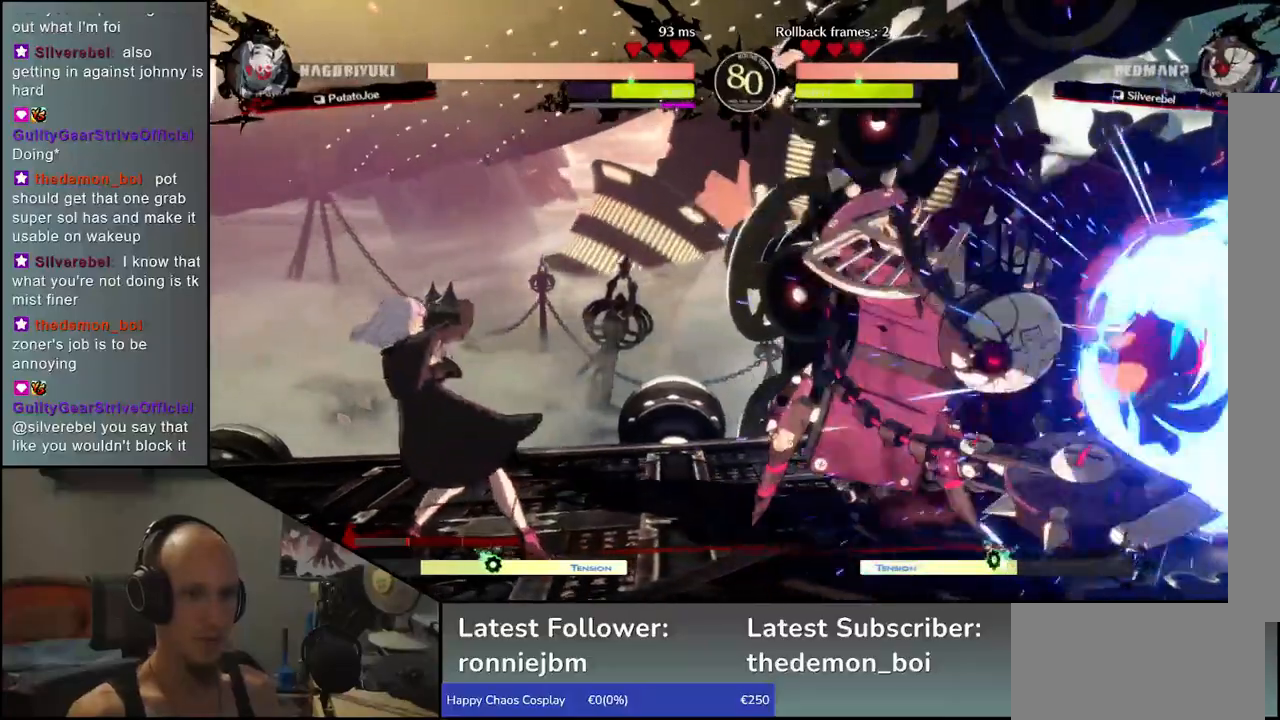
{"dt_ms": 500, "buttons": [], "left_stick": "down-right", "events": []}
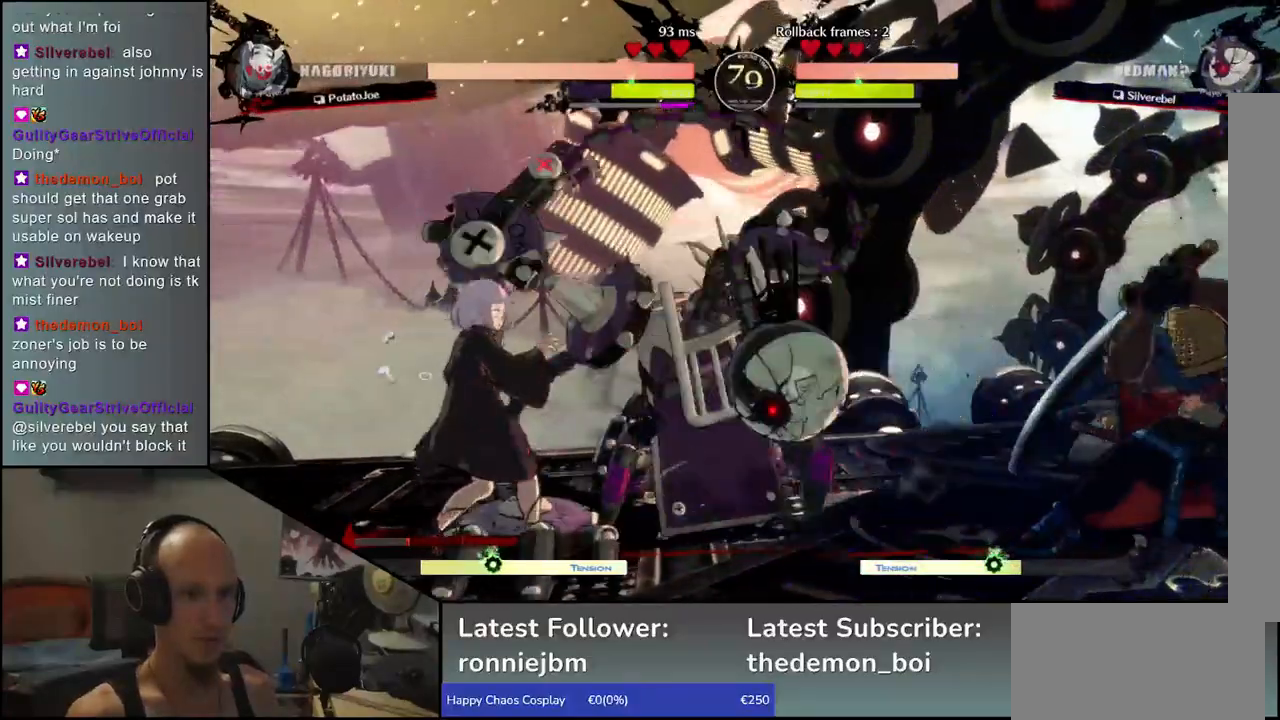
{"dt_ms": 500, "buttons": [], "left_stick": "right", "events": [[383, "left_stick", "right"]]}
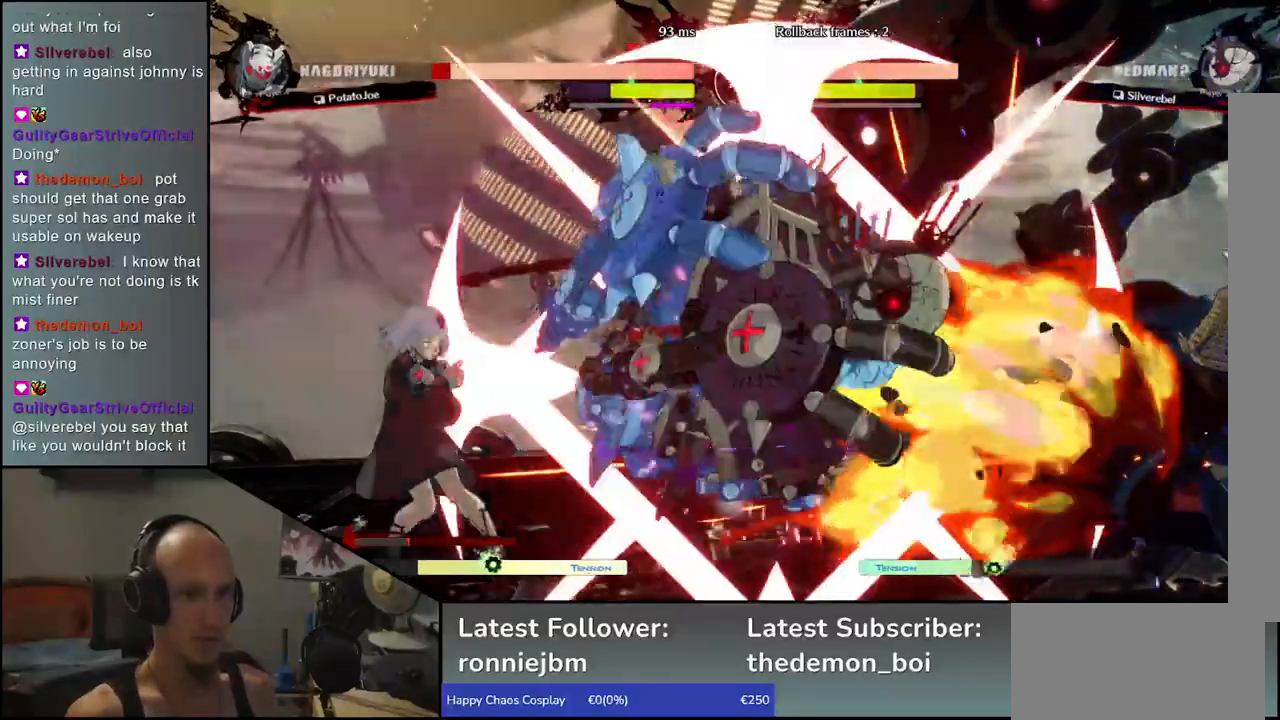
{"dt_ms": 500, "buttons": [], "left_stick": "right", "events": []}
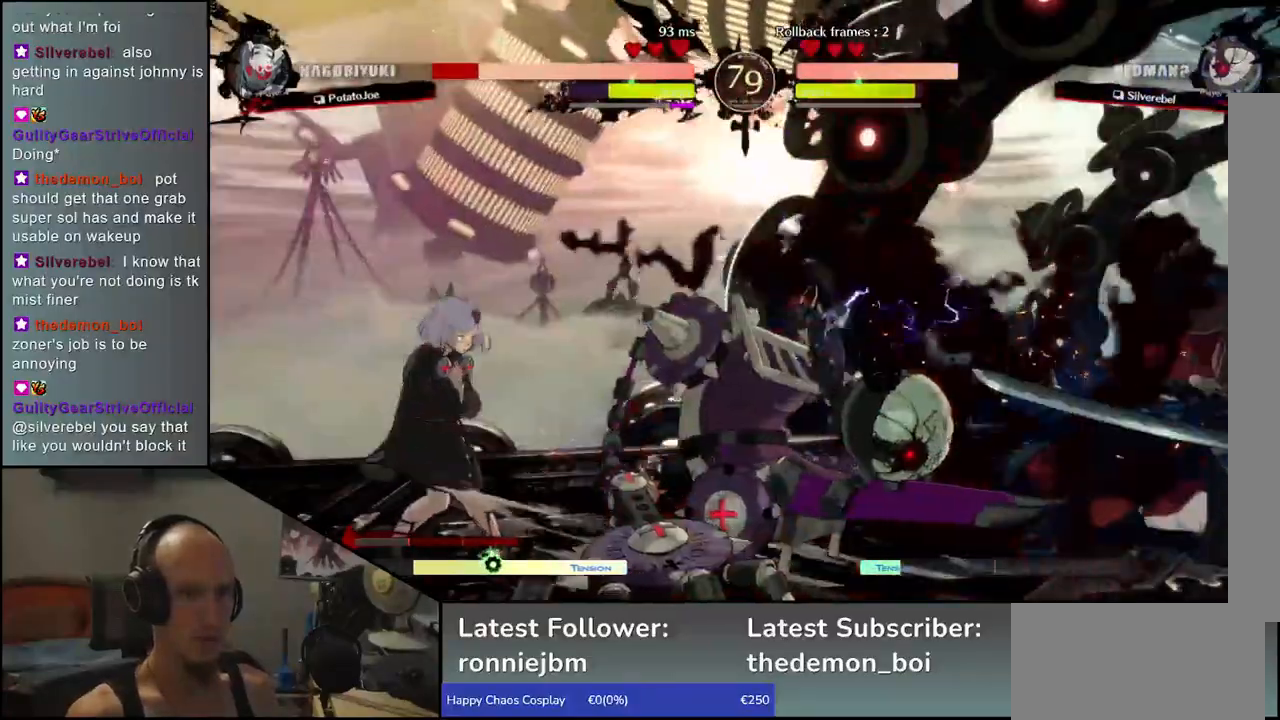
{"dt_ms": 500, "buttons": [], "left_stick": "down-right", "events": [[50, "left_stick", "down-right"]]}
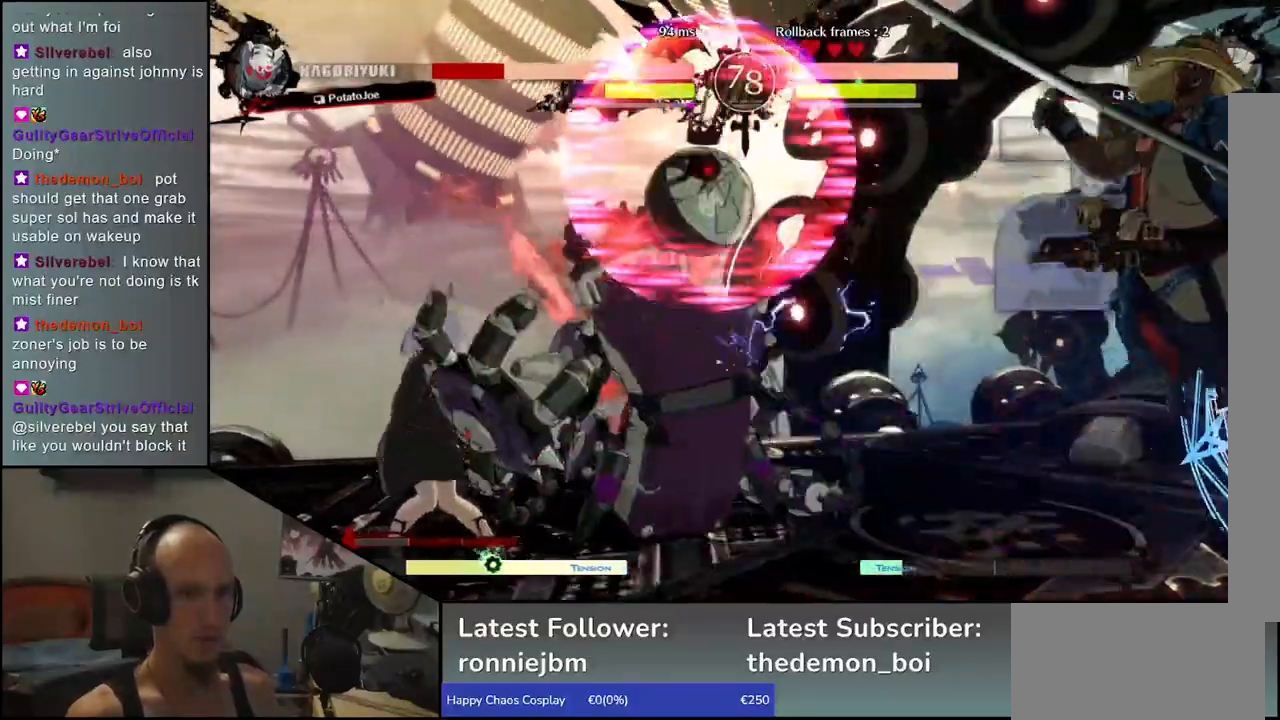
{"dt_ms": 500, "buttons": [], "left_stick": "down-right", "events": []}
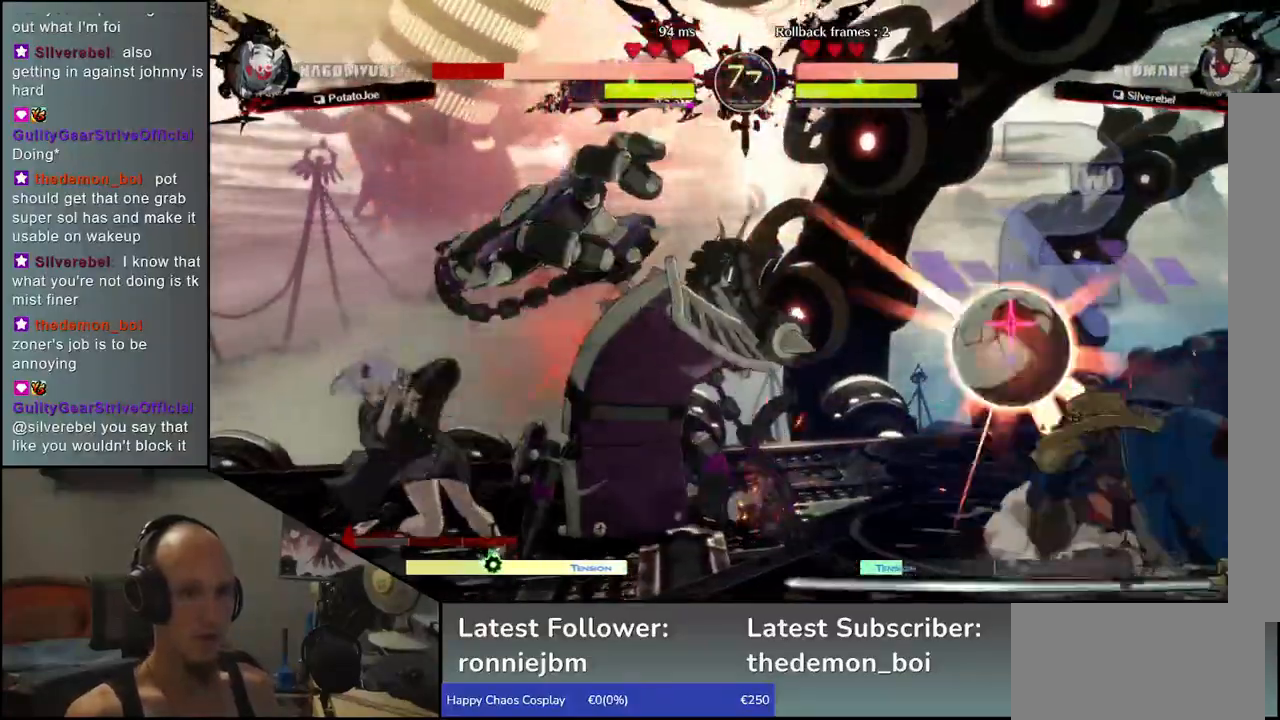
{"dt_ms": 500, "buttons": [], "left_stick": "right", "events": [[383, "left_stick", "right"]]}
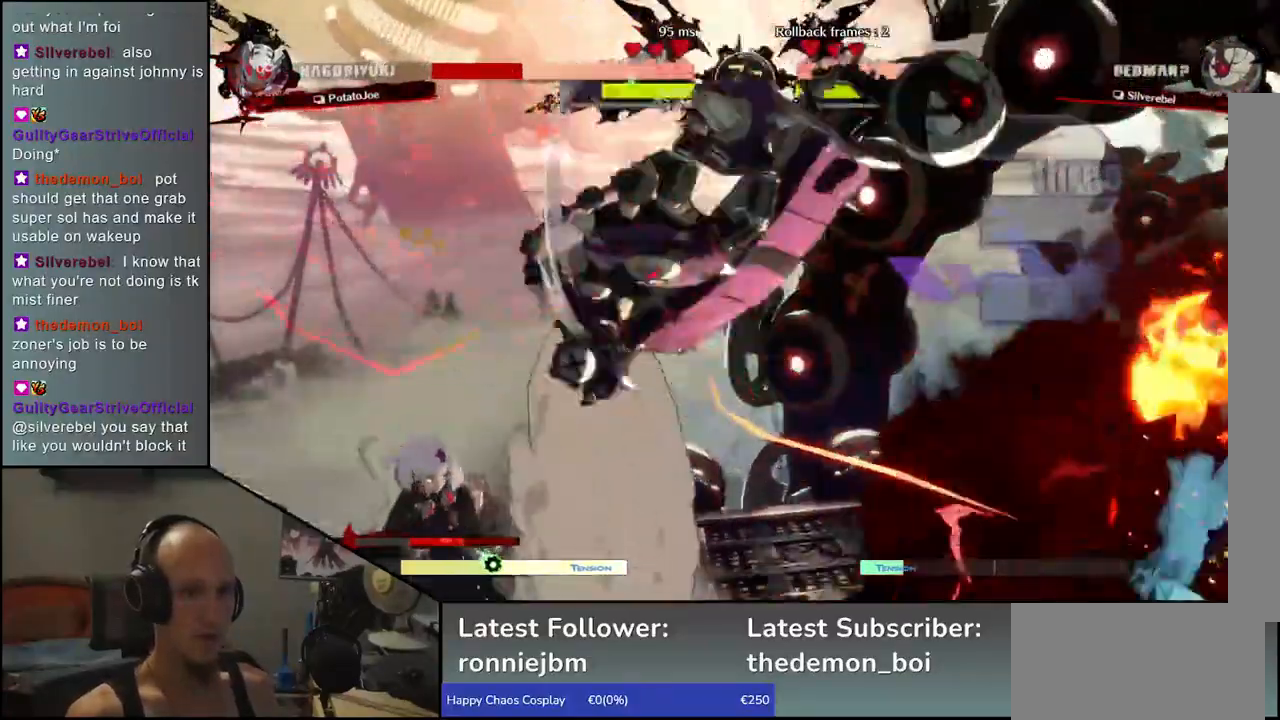
{"dt_ms": 500, "buttons": [], "left_stick": "right", "events": []}